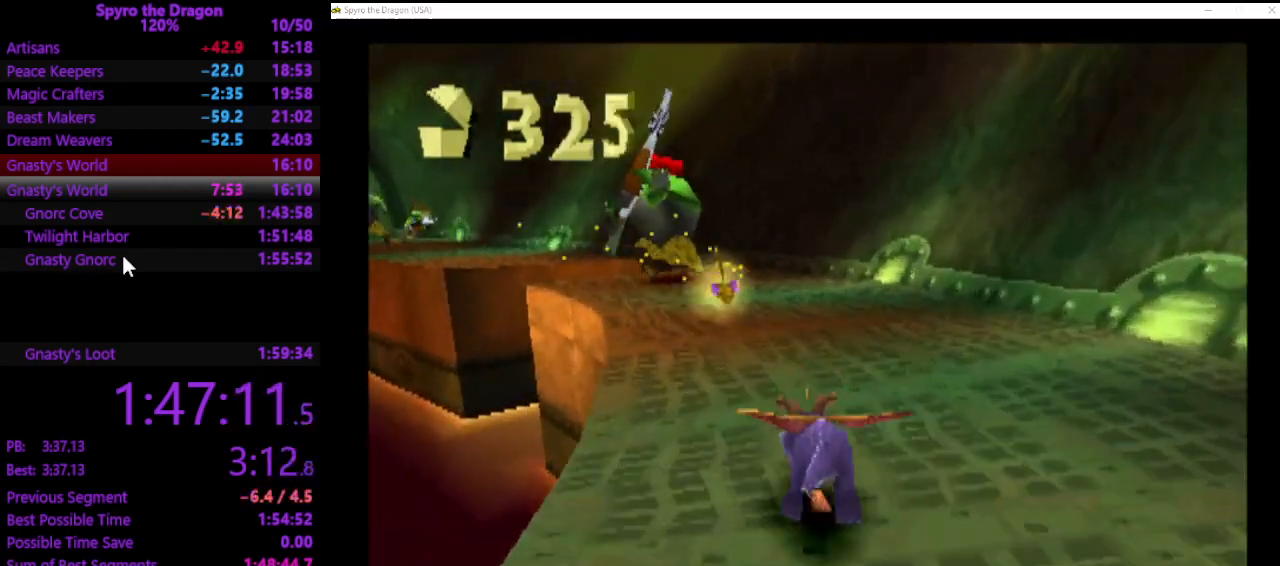
Gameplay with a controller (PlayStation layout); each line is a JSON object with the inputs held at the frame after it. "events" lists button and stick changes between this image and that frame as [ms after this image, input, new state], when the widget could be followed in between. Not read: CROSS right_stick.
{"buttons": [], "left_stick": "up-left", "events": [[100, "SQUARE", "up"], [167, "CIRCLE", "down"], [233, "CIRCLE", "up"], [333, "SQUARE", "down"], [467, "SQUARE", "up"]]}
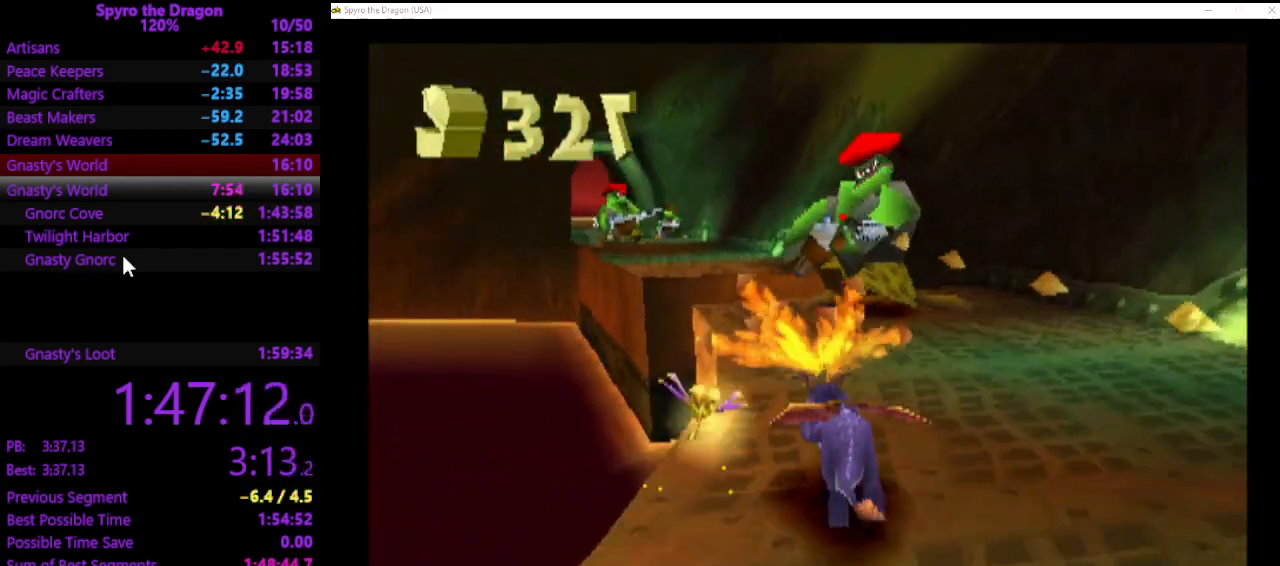
{"buttons": [], "left_stick": "up-right", "events": [[133, "left_stick", "up-right"]]}
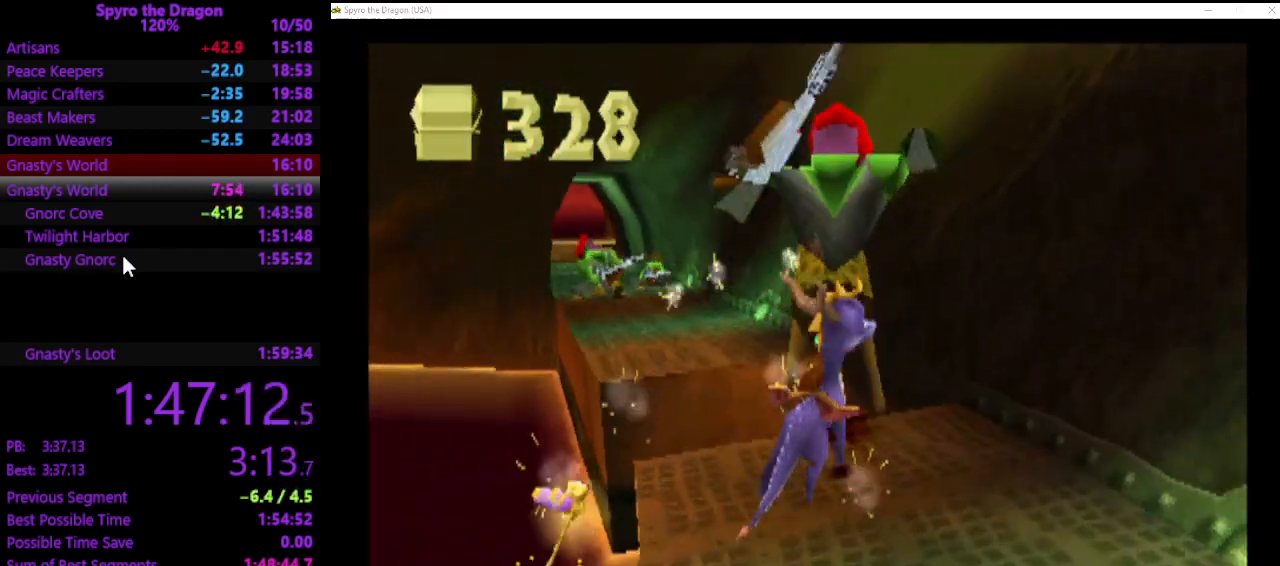
{"buttons": [], "left_stick": "up", "events": [[33, "left_stick", "up"]]}
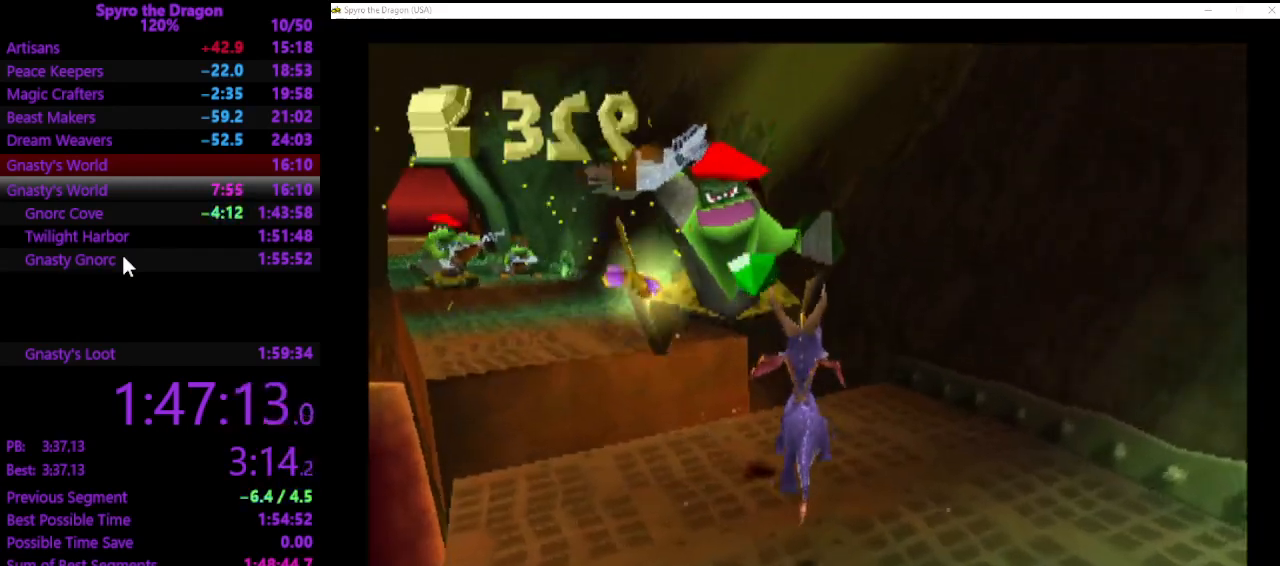
{"buttons": ["SQUARE"], "left_stick": "up", "events": [[100, "SQUARE", "down"]]}
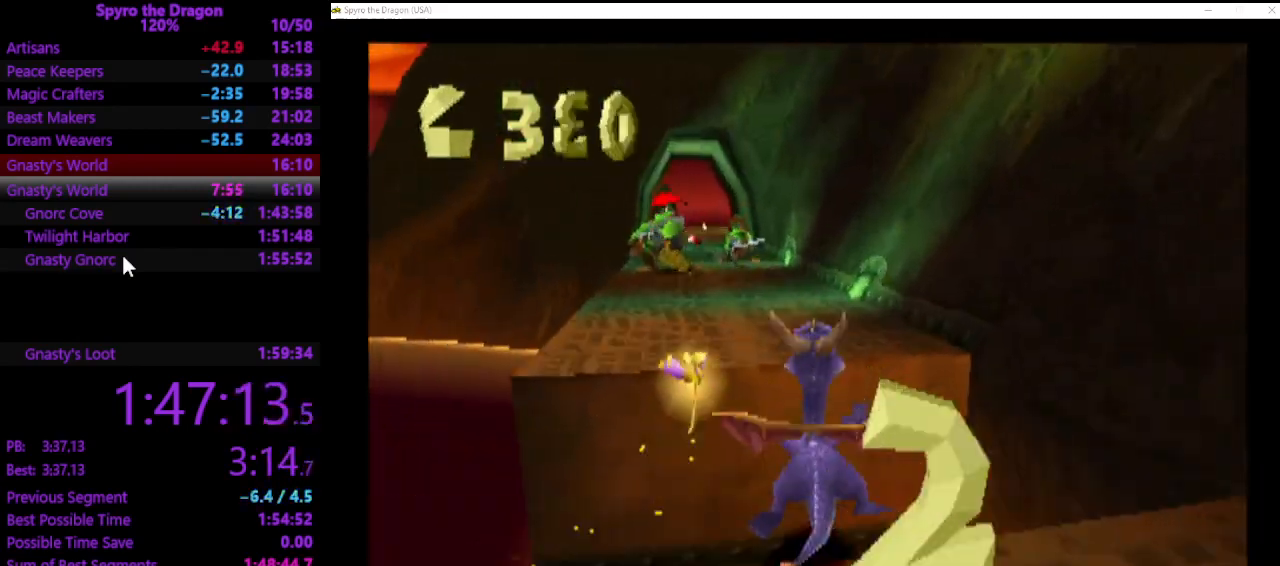
{"buttons": ["SQUARE"], "left_stick": "up-left", "events": [[100, "SQUARE", "up"], [133, "left_stick", "up-left"], [333, "SQUARE", "down"]]}
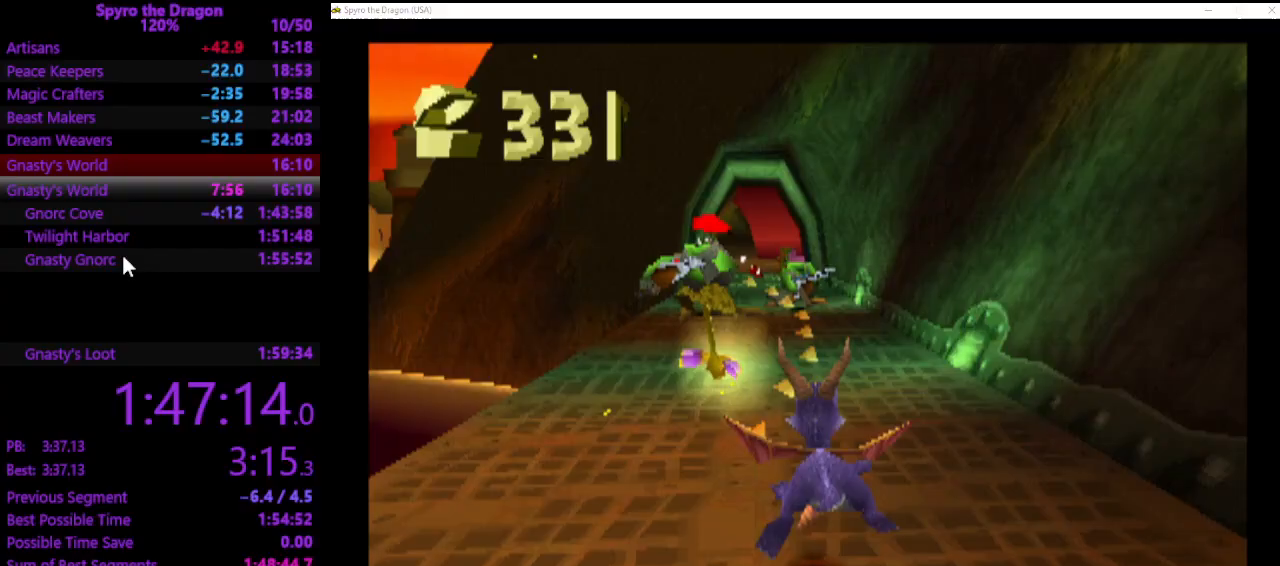
{"buttons": ["SQUARE"], "left_stick": "up", "events": [[133, "left_stick", "up"]]}
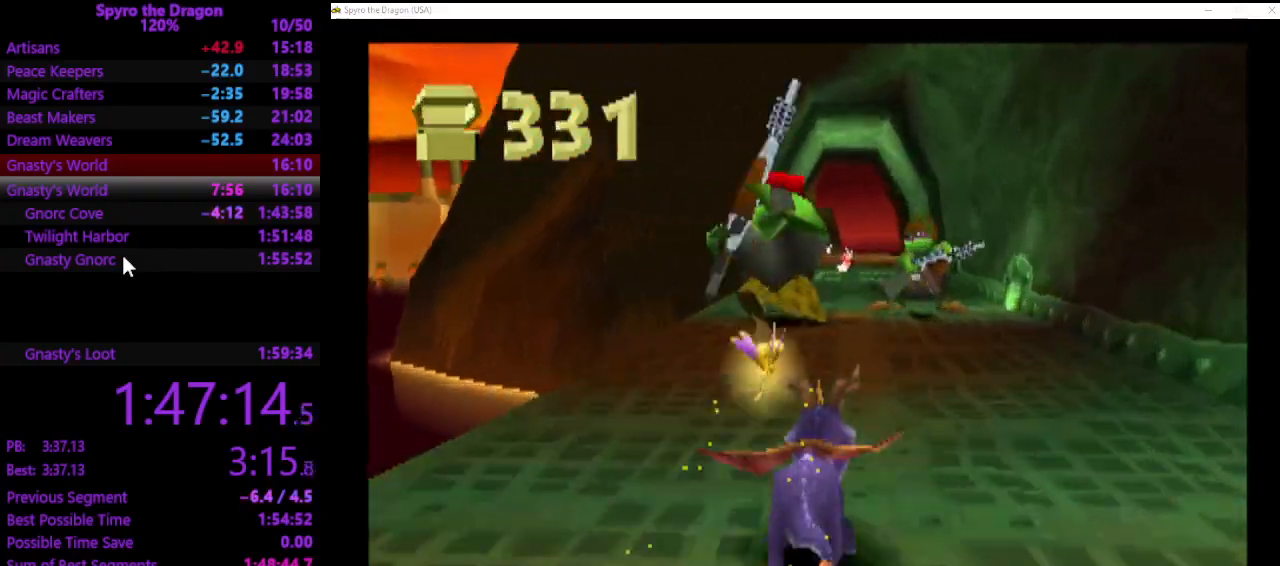
{"buttons": ["SQUARE"], "left_stick": "up", "events": [[100, "SQUARE", "up"], [200, "CIRCLE", "down"], [267, "CIRCLE", "up"], [367, "SQUARE", "down"]]}
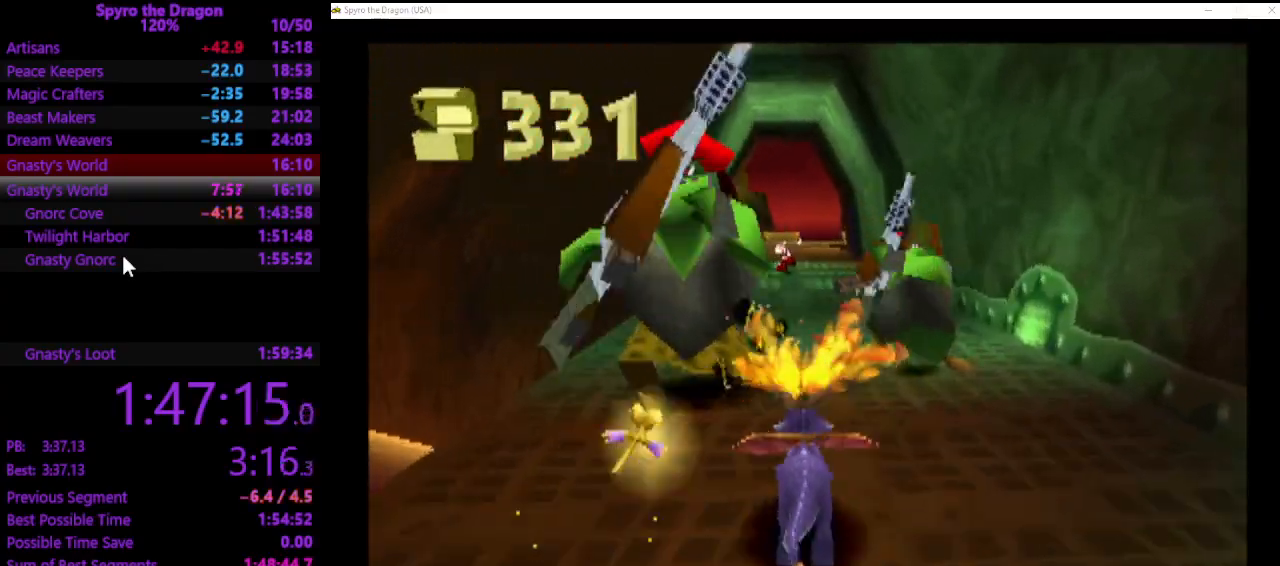
{"buttons": [], "left_stick": "center", "events": [[67, "SQUARE", "up"], [133, "left_stick", "center"], [267, "left_stick", "down-left"], [433, "left_stick", "center"]]}
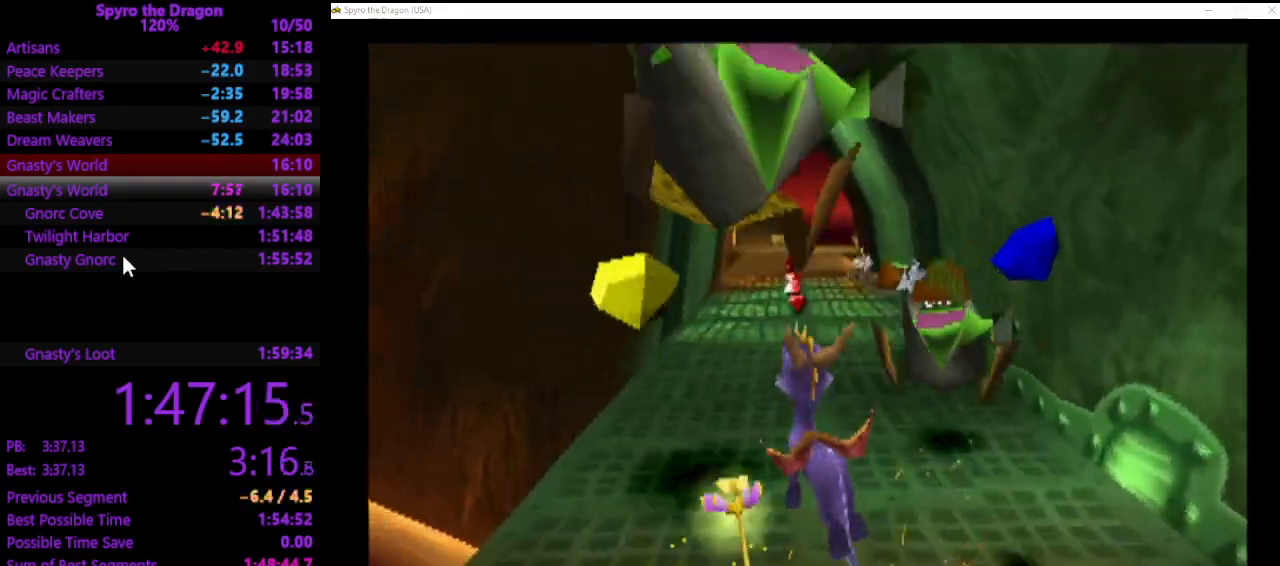
{"buttons": [], "left_stick": "up-right", "events": [[233, "left_stick", "up-right"]]}
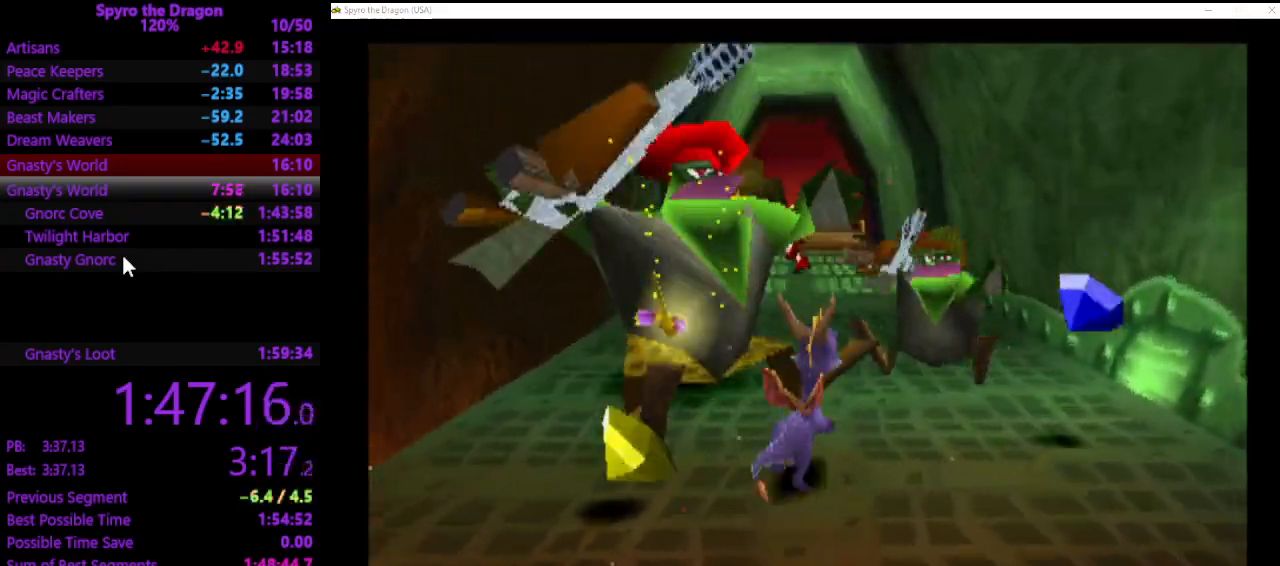
{"buttons": ["SQUARE"], "left_stick": "up", "events": [[167, "left_stick", "up"], [267, "SQUARE", "down"], [267, "left_stick", "up-left"], [433, "left_stick", "up"]]}
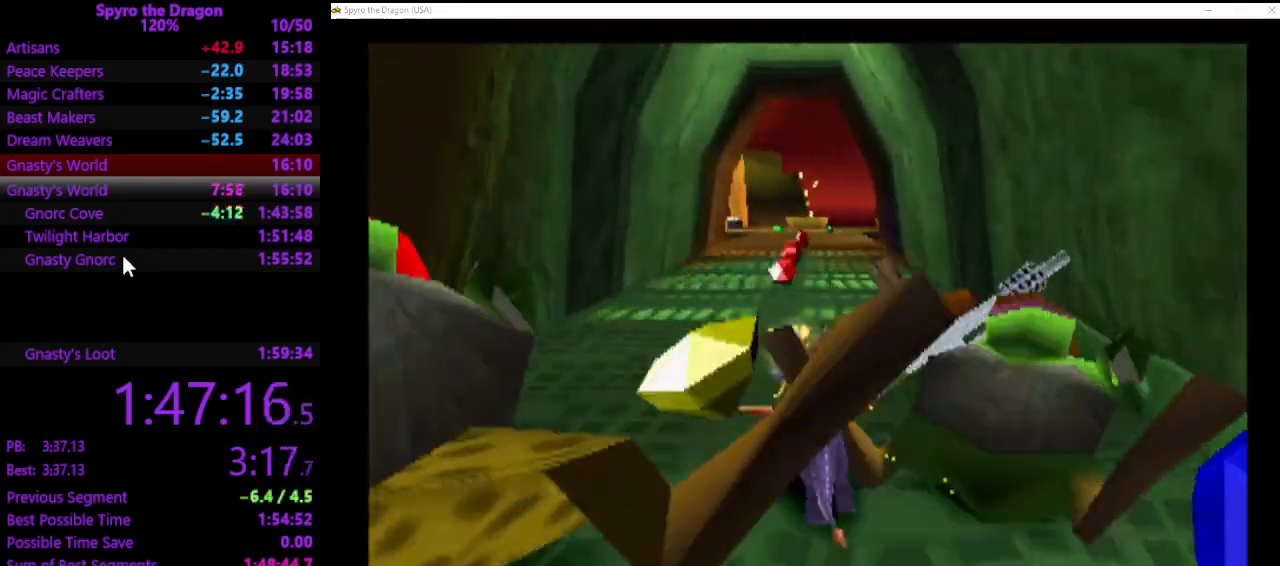
{"buttons": ["SQUARE"], "left_stick": "up", "events": []}
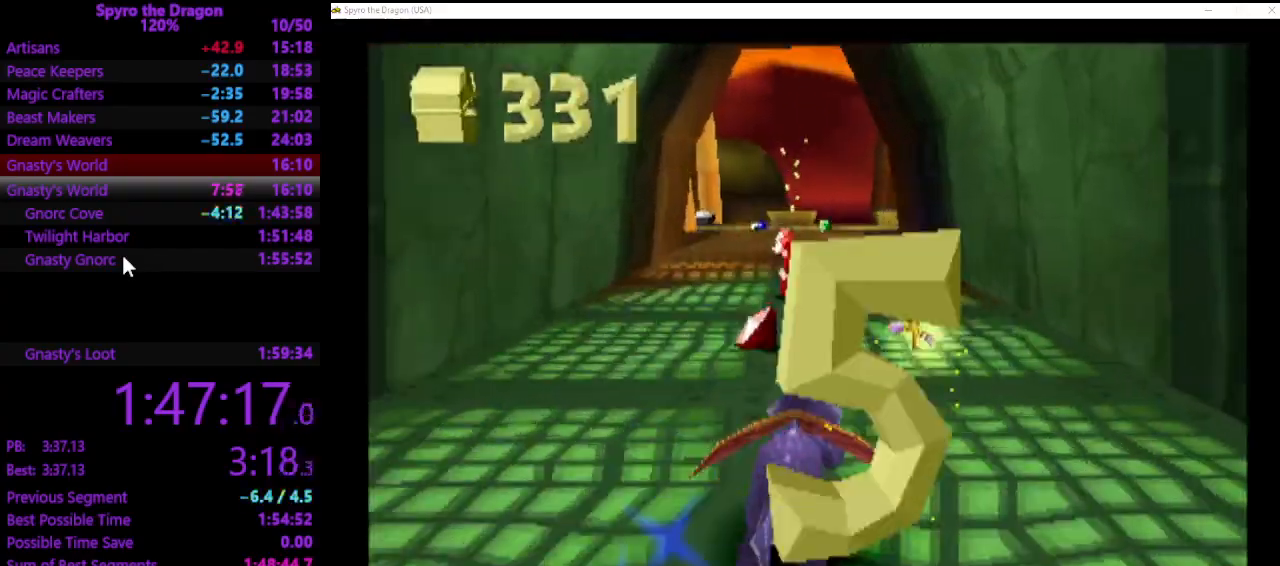
{"buttons": ["SQUARE"], "left_stick": "up", "events": [[233, "left_stick", "up-left"], [367, "left_stick", "up"]]}
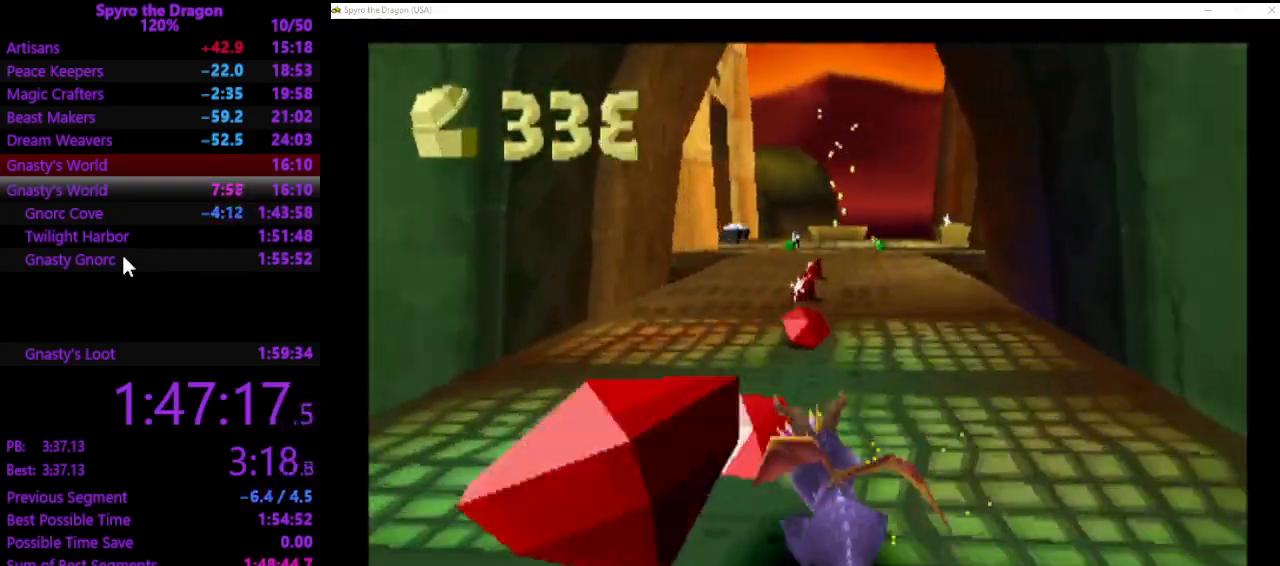
{"buttons": ["SQUARE"], "left_stick": "up", "events": []}
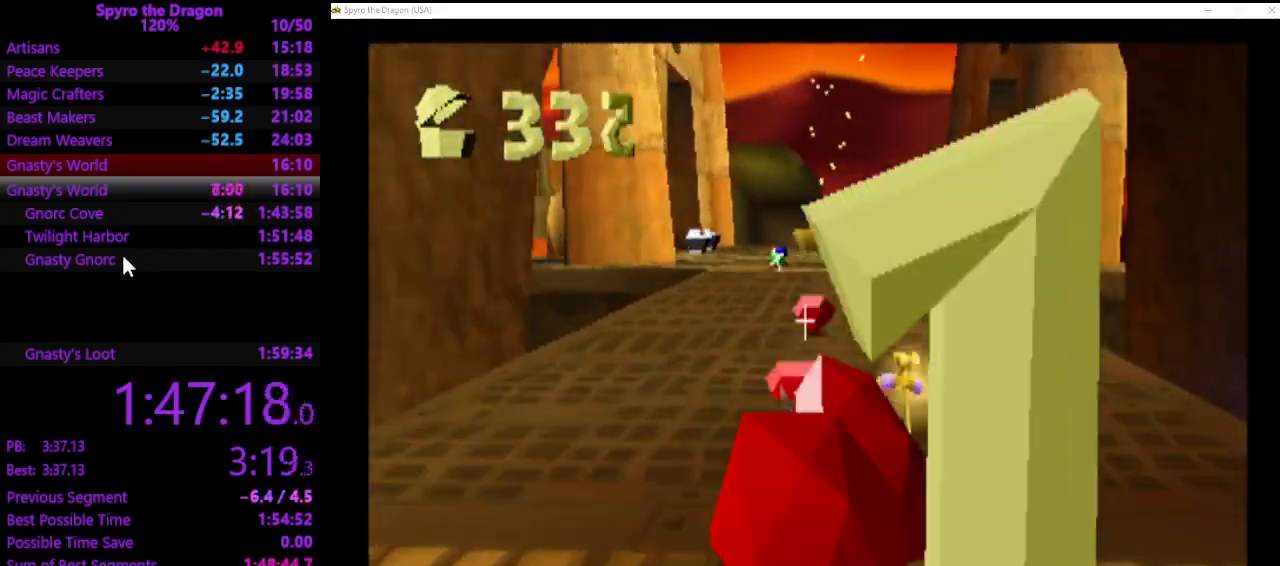
{"buttons": ["SQUARE"], "left_stick": "up", "events": []}
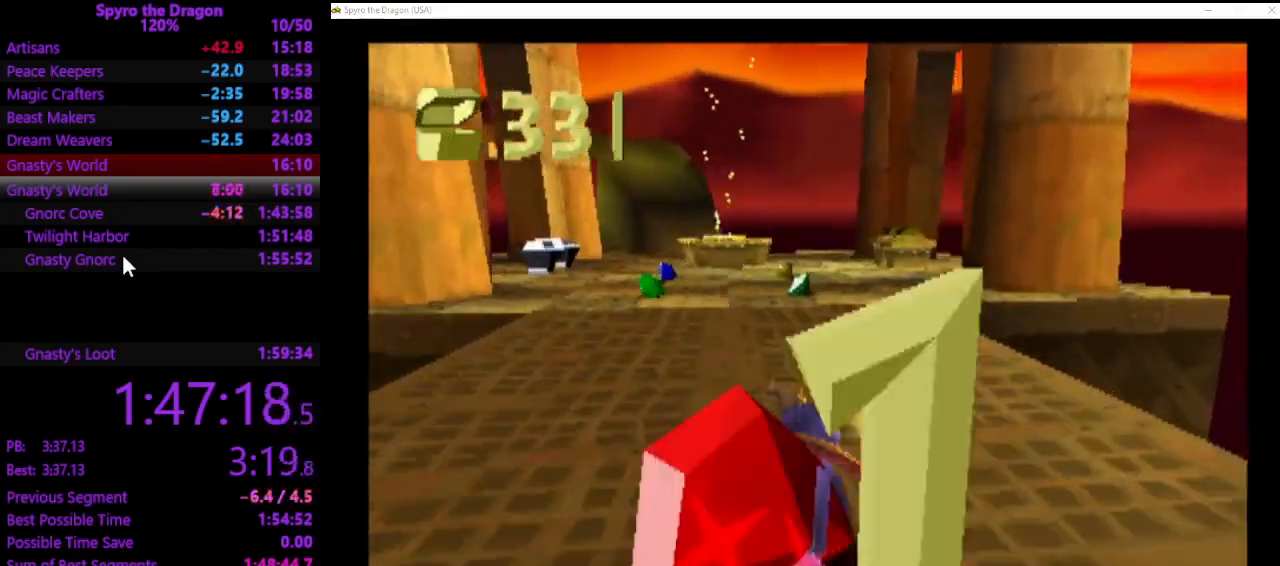
{"buttons": ["SQUARE"], "left_stick": "up", "events": []}
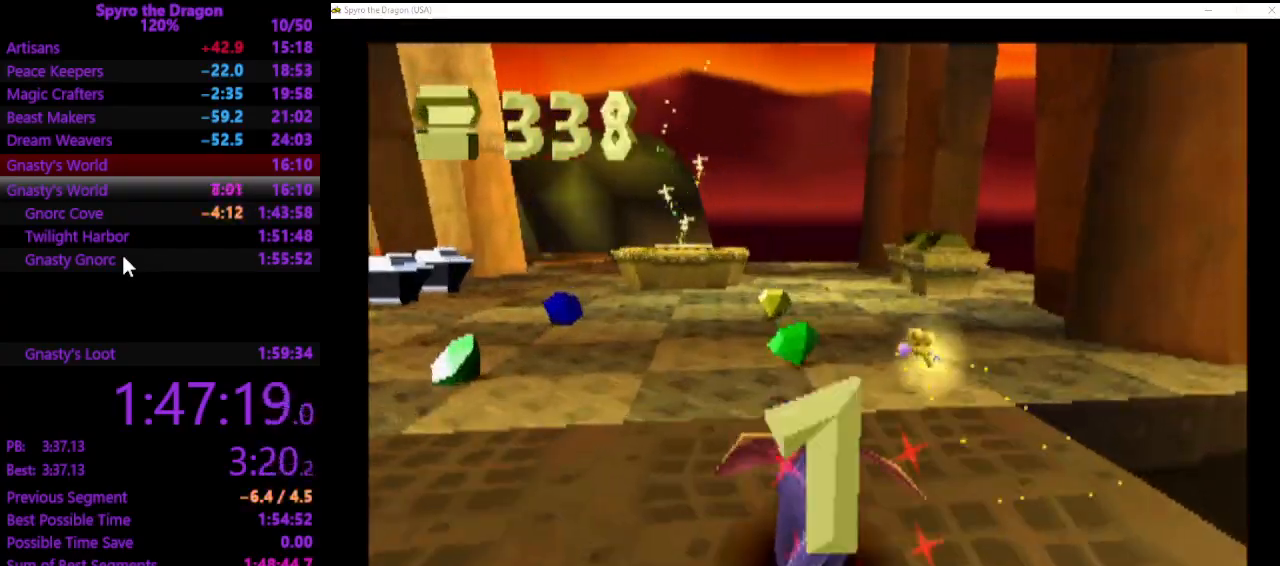
{"buttons": ["SQUARE"], "left_stick": "up", "events": []}
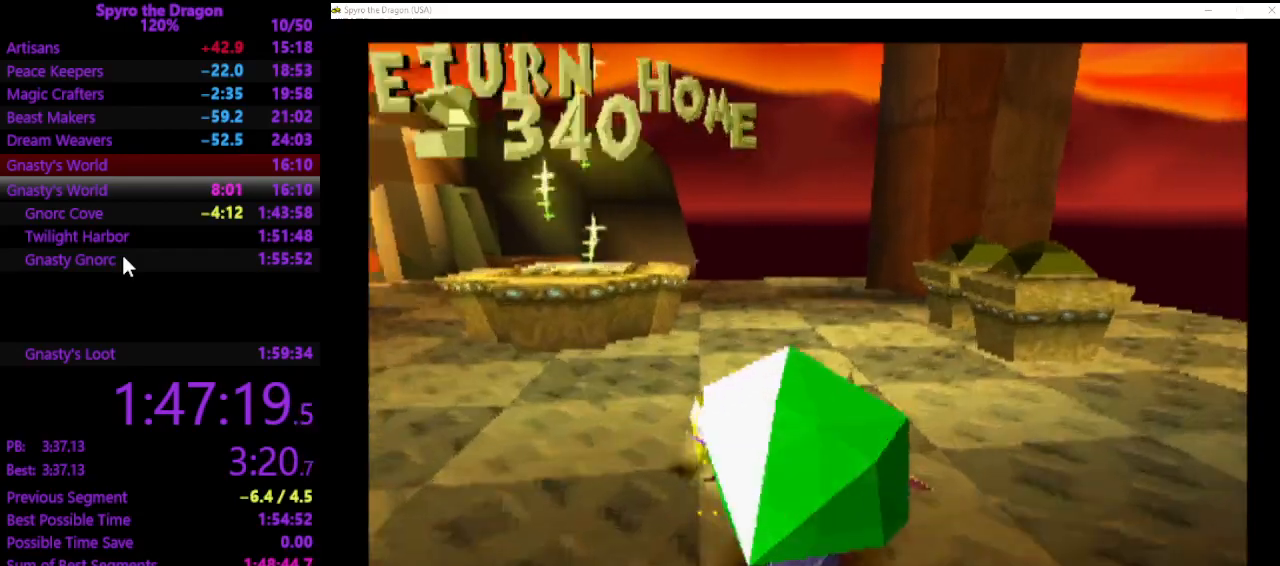
{"buttons": [], "left_stick": "up", "events": [[33, "SQUARE", "up"], [167, "CIRCLE", "down"], [233, "CIRCLE", "up"]]}
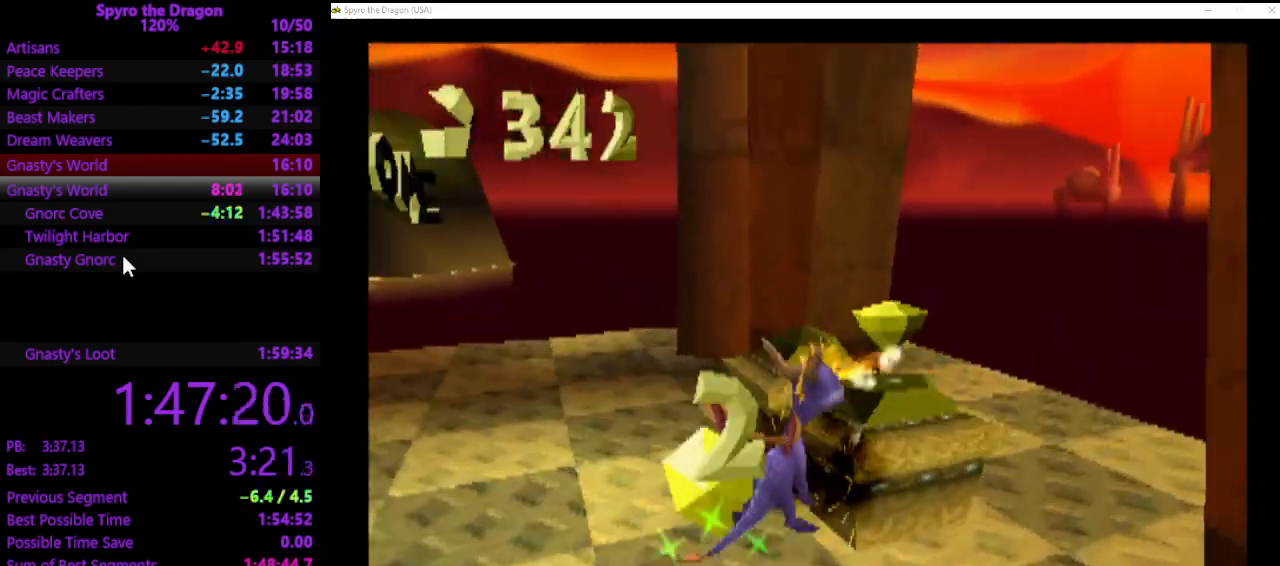
{"buttons": [], "left_stick": "down", "events": [[400, "left_stick", "down"]]}
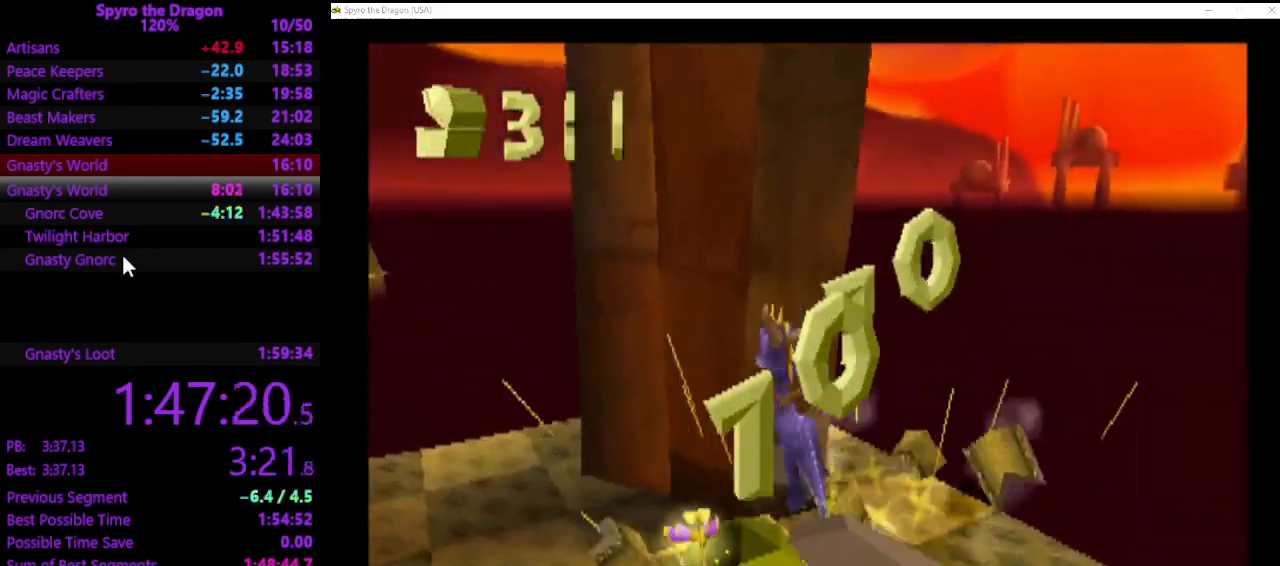
{"buttons": ["CIRCLE"], "left_stick": "up", "events": [[67, "left_stick", "center"], [300, "left_stick", "up"], [433, "CIRCLE", "down"]]}
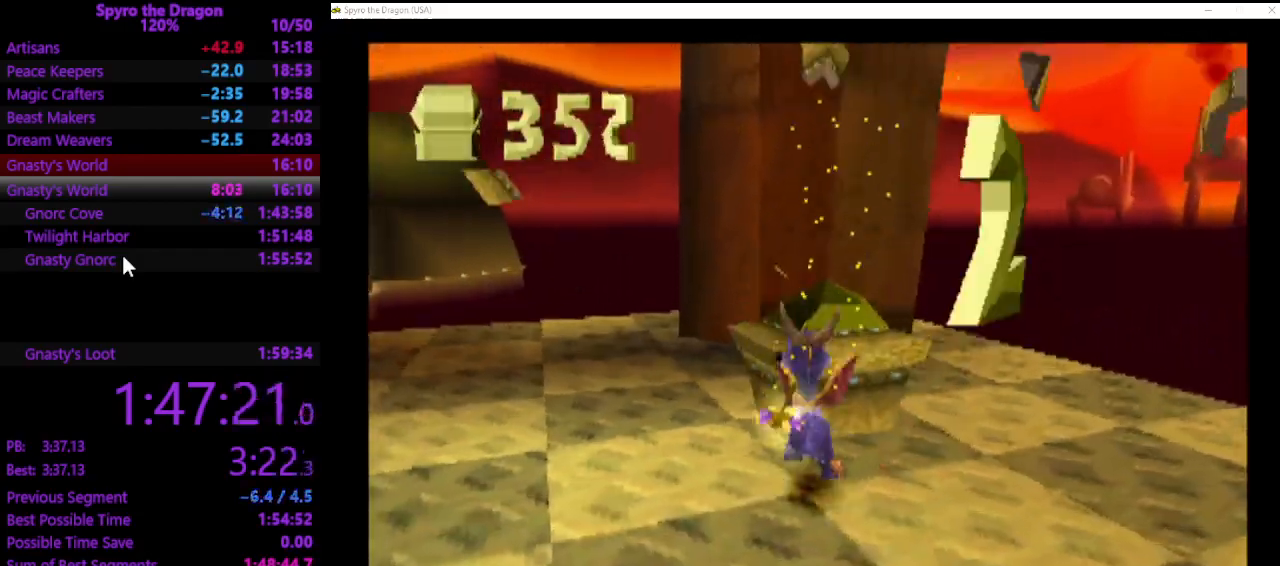
{"buttons": ["SQUARE"], "left_stick": "left", "events": [[100, "CIRCLE", "up"], [300, "left_stick", "left"], [400, "SQUARE", "down"]]}
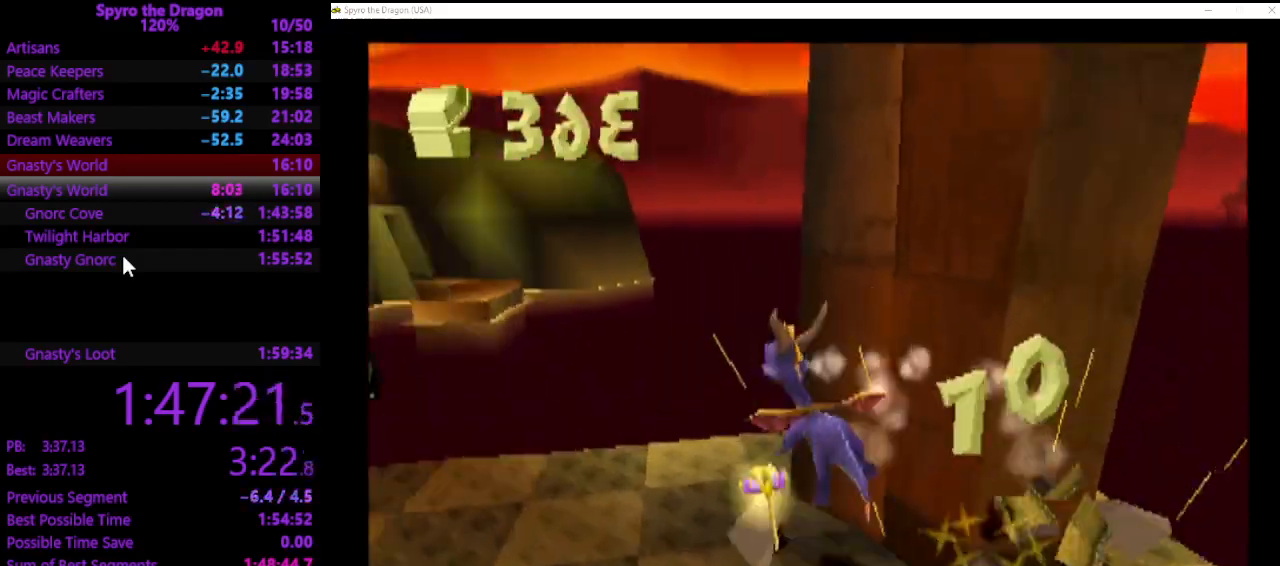
{"buttons": ["SQUARE"], "left_stick": "left", "events": [[367, "SQUARE", "up"], [467, "SQUARE", "down"]]}
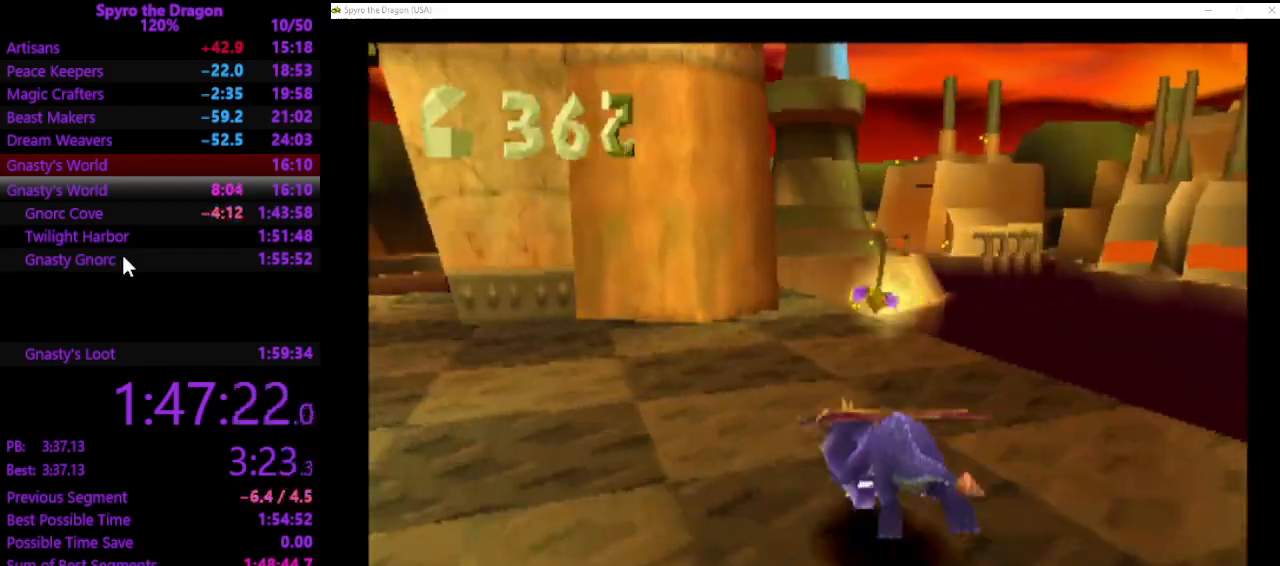
{"buttons": [], "left_stick": "up-left", "events": [[367, "left_stick", "up-left"], [500, "SQUARE", "up"]]}
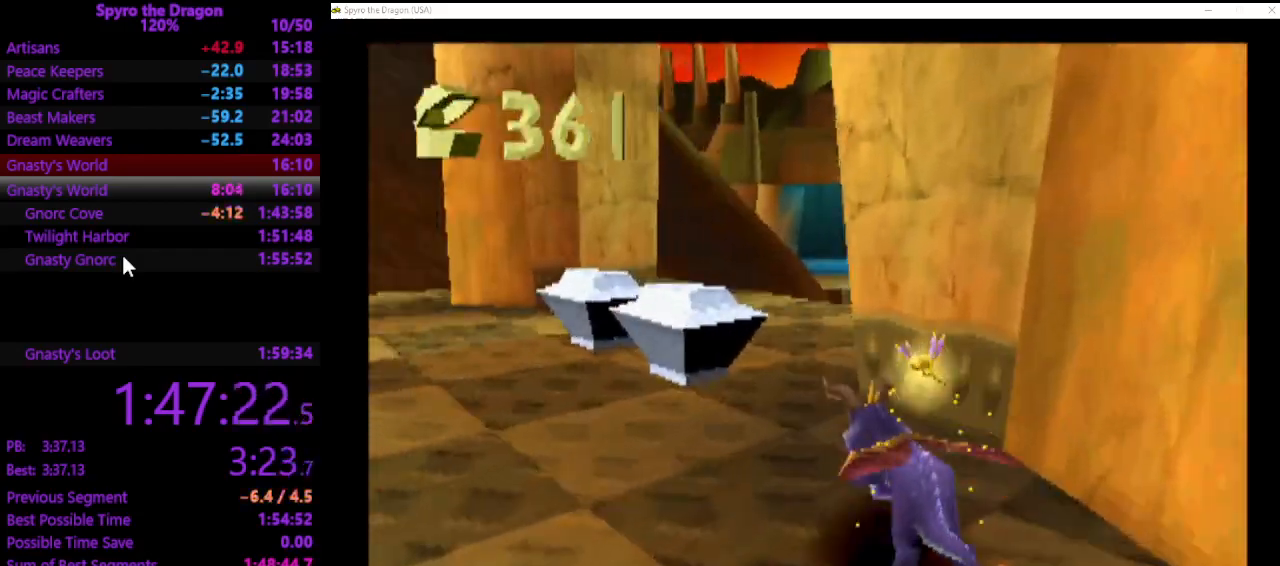
{"buttons": ["SQUARE"], "left_stick": "up-left", "events": [[67, "SQUARE", "down"]]}
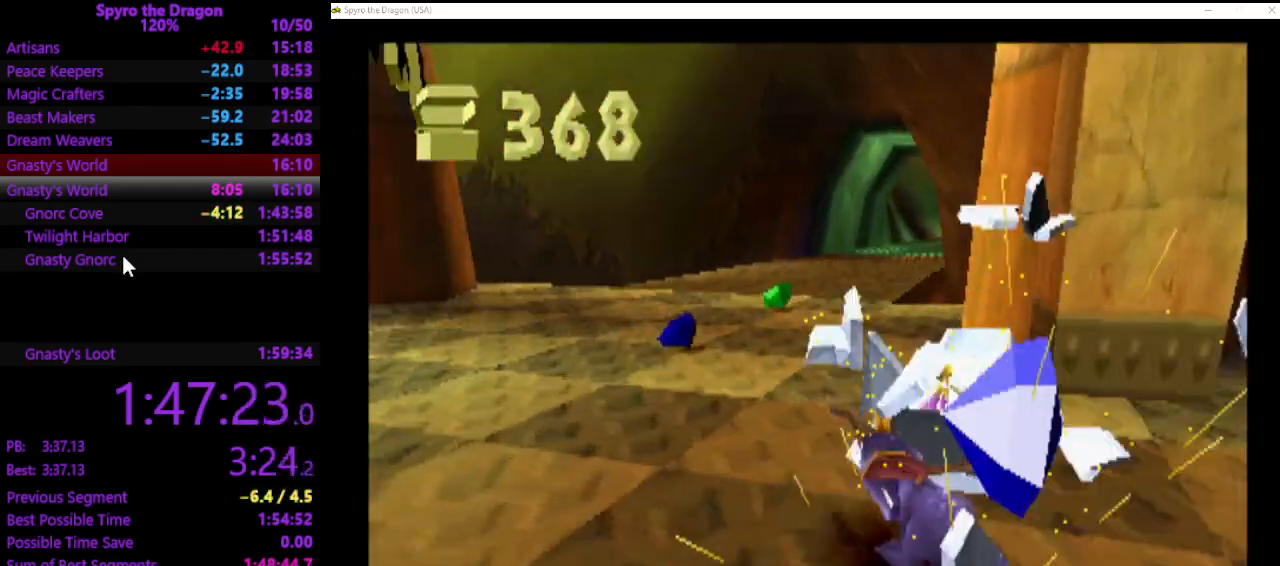
{"buttons": [], "left_stick": "up", "events": [[133, "left_stick", "up"], [500, "SQUARE", "up"]]}
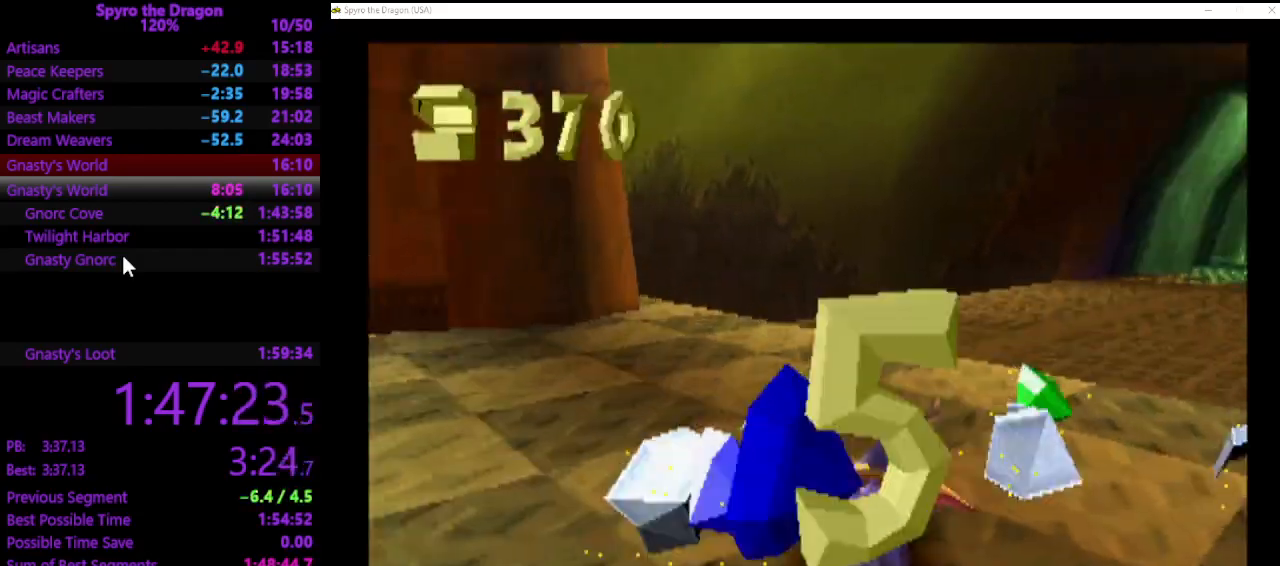
{"buttons": [], "left_stick": "down-left", "events": [[133, "left_stick", "left"], [200, "left_stick", "down-left"]]}
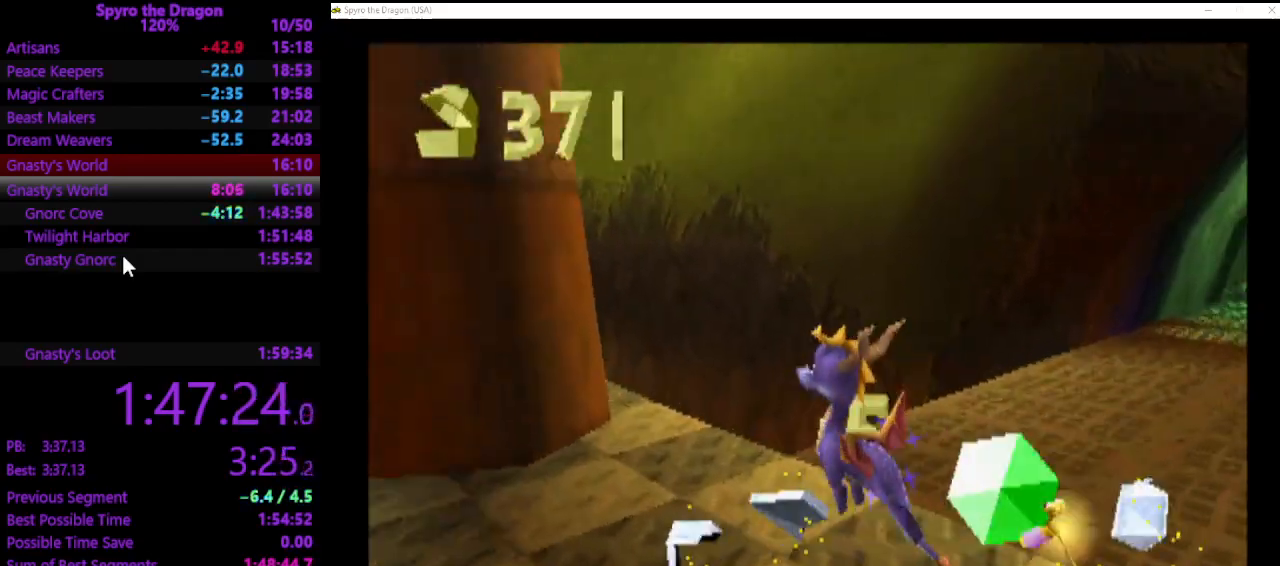
{"buttons": [], "left_stick": "center", "events": [[333, "left_stick", "center"], [367, "START", "down"], [500, "START", "up"]]}
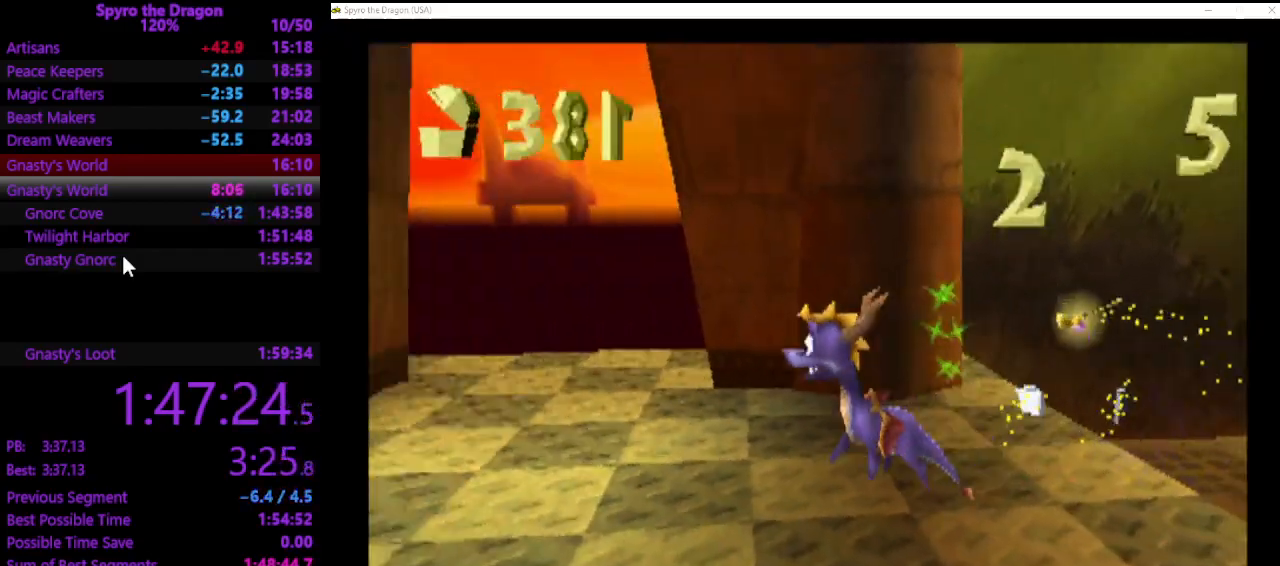
{"buttons": [], "left_stick": "up-left", "events": [[167, "START", "down"], [300, "START", "up"], [367, "left_stick", "up-left"]]}
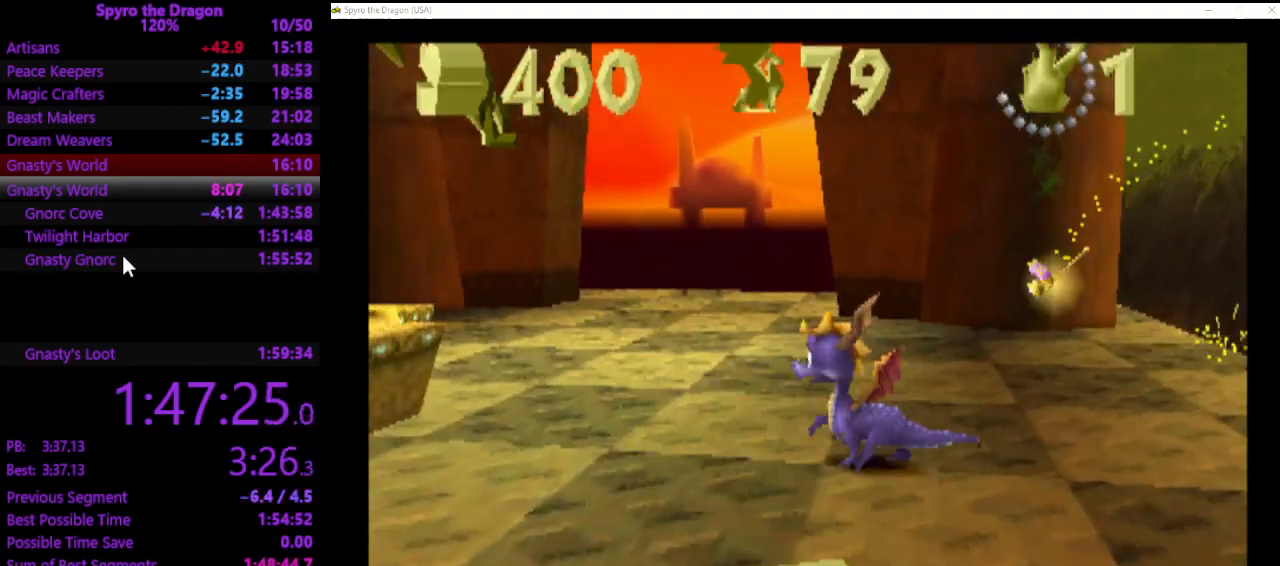
{"buttons": [], "left_stick": "up-left", "events": [[333, "SQUARE", "down"], [433, "SQUARE", "up"]]}
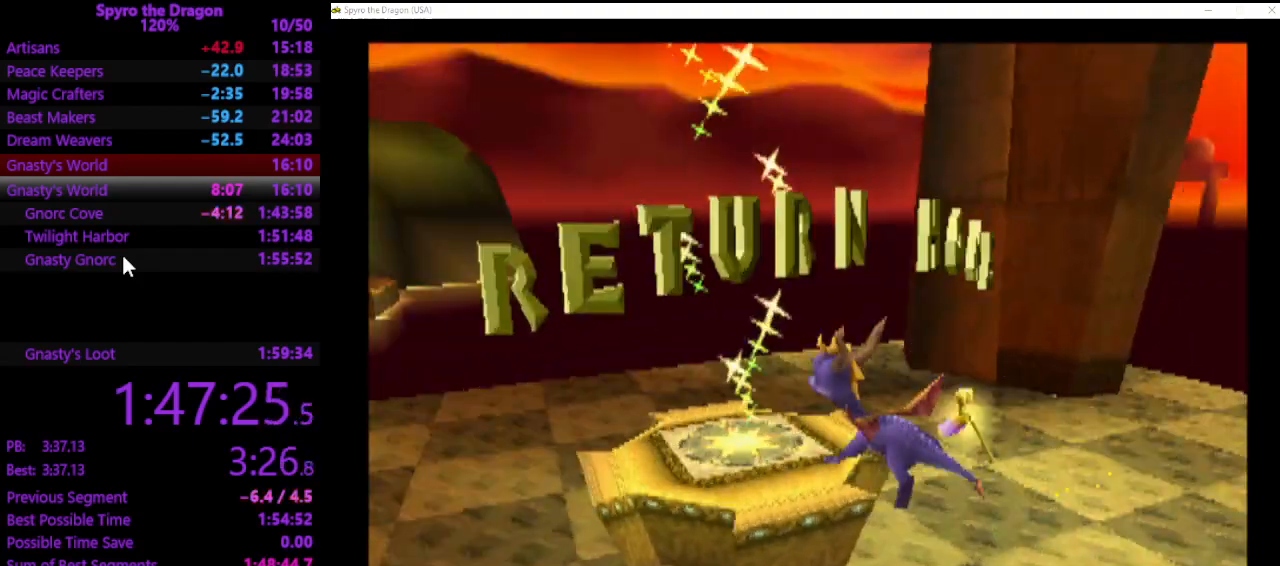
{"buttons": [], "left_stick": "center", "events": [[100, "left_stick", "center"]]}